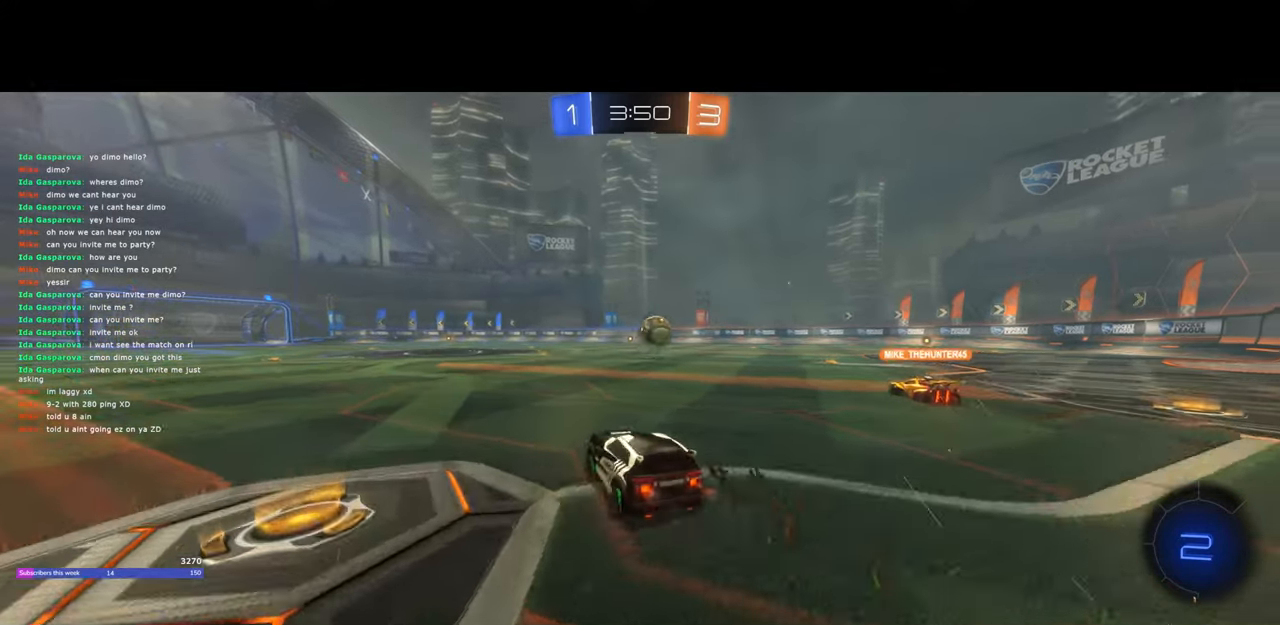
Gameplay with keyboard and mouse; each line is a JSON object with the keys and mouse buttons held at the frame after it. "events" lists presses ("down") and releases ("up") of "a", "ctrl", "d", "e", "q", "s", "shift", "space", "w", "mouse_left", "mouse_wheel", "mouse_right", "mouse_mb4" and "mouse_mb5" between this image and that frame as [ms after this image, input, new state], when the widget could be followed in between. "mouse_left", "mouse_wheel", "mouse_right", "mouse_mb4", "mouse_mb5" = the "left", "wheel", "right", "mb4", "mb5" buttons of the "mouse" list. No other keys are recorded. "wheel" means that the mouse wheel is clicked or scrolled. Mouse movement is not recorded.
{"keys": ["q", "w"], "mouse": ["right"], "events": [[67, "d", "down"], [83, "a", "up"], [150, "mouse_left", "down"], [367, "d", "up"], [367, "mouse_left", "up"], [367, "q", "down"], [400, "mouse_right", "down"]]}
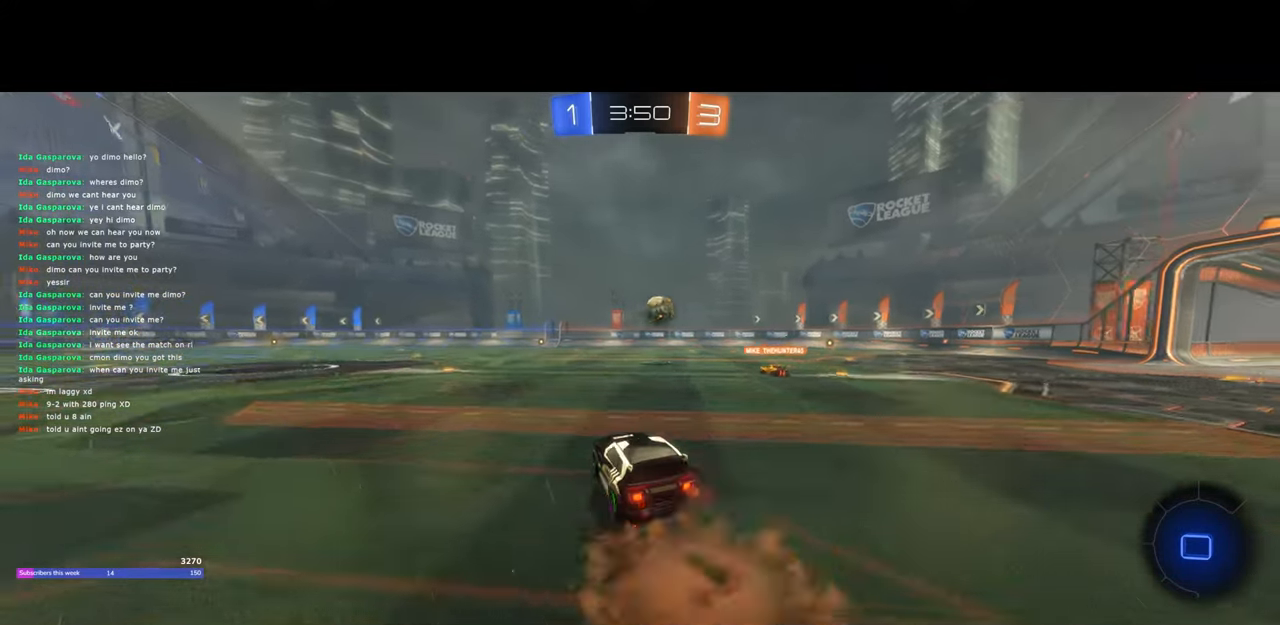
{"keys": [], "mouse": [], "events": [[33, "mouse_right", "up"], [83, "mouse_right", "down"], [183, "q", "up"], [200, "w", "up"], [283, "mouse_right", "up"]]}
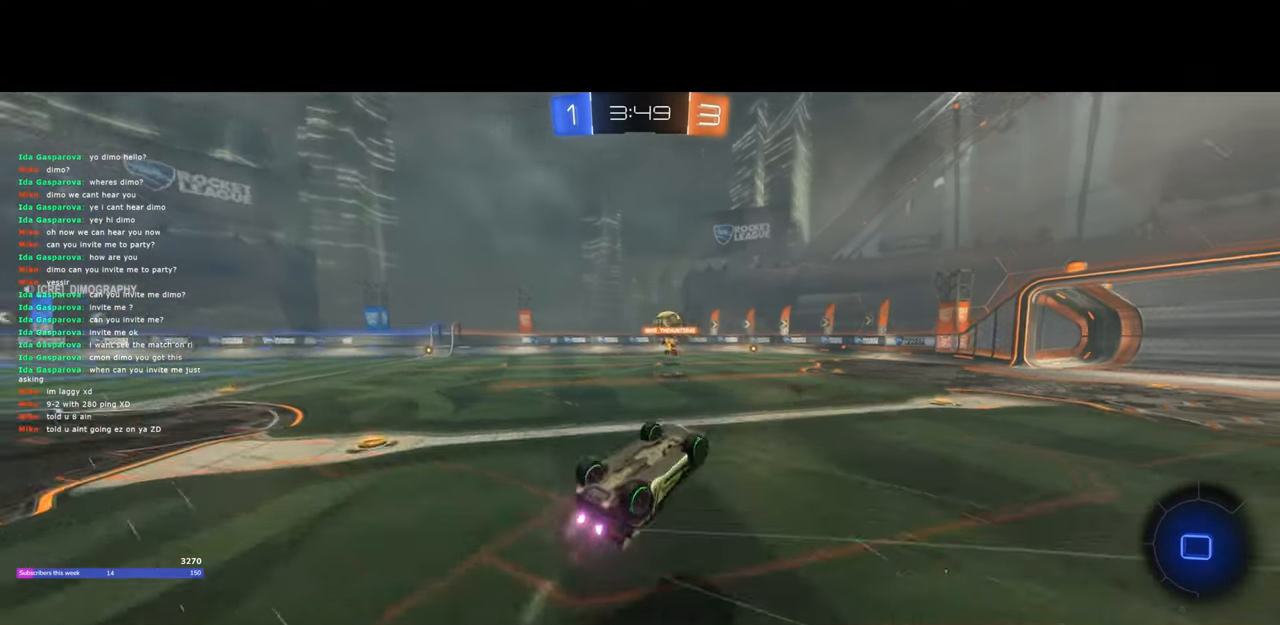
{"keys": [], "mouse": [], "events": []}
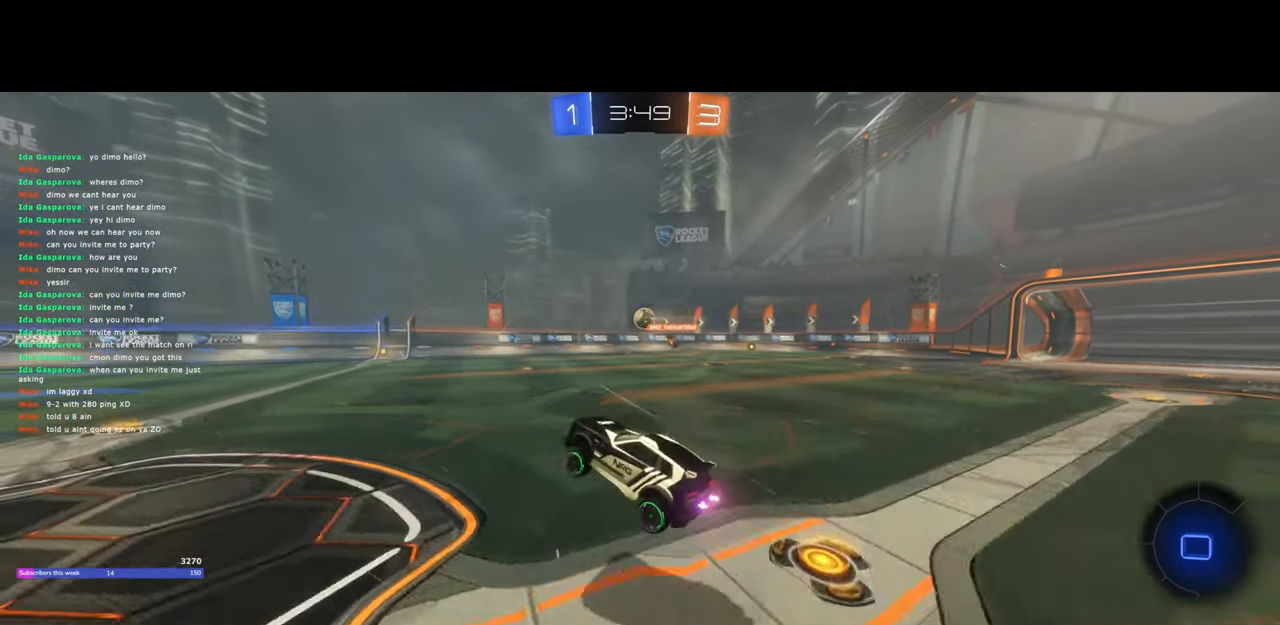
{"keys": ["d", "w"], "mouse": [], "events": [[150, "w", "down"], [233, "d", "down"]]}
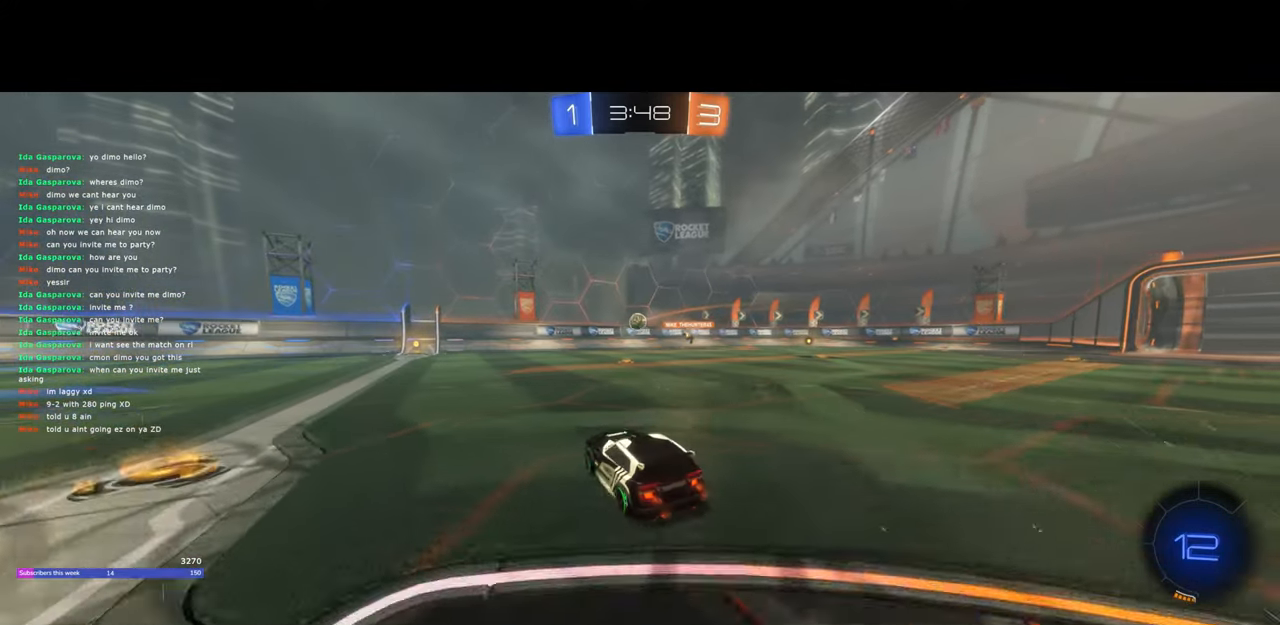
{"keys": ["d", "w"], "mouse": [], "events": [[83, "w", "up"], [117, "d", "up"], [167, "a", "down"], [267, "d", "down"], [283, "a", "up"], [467, "w", "down"]]}
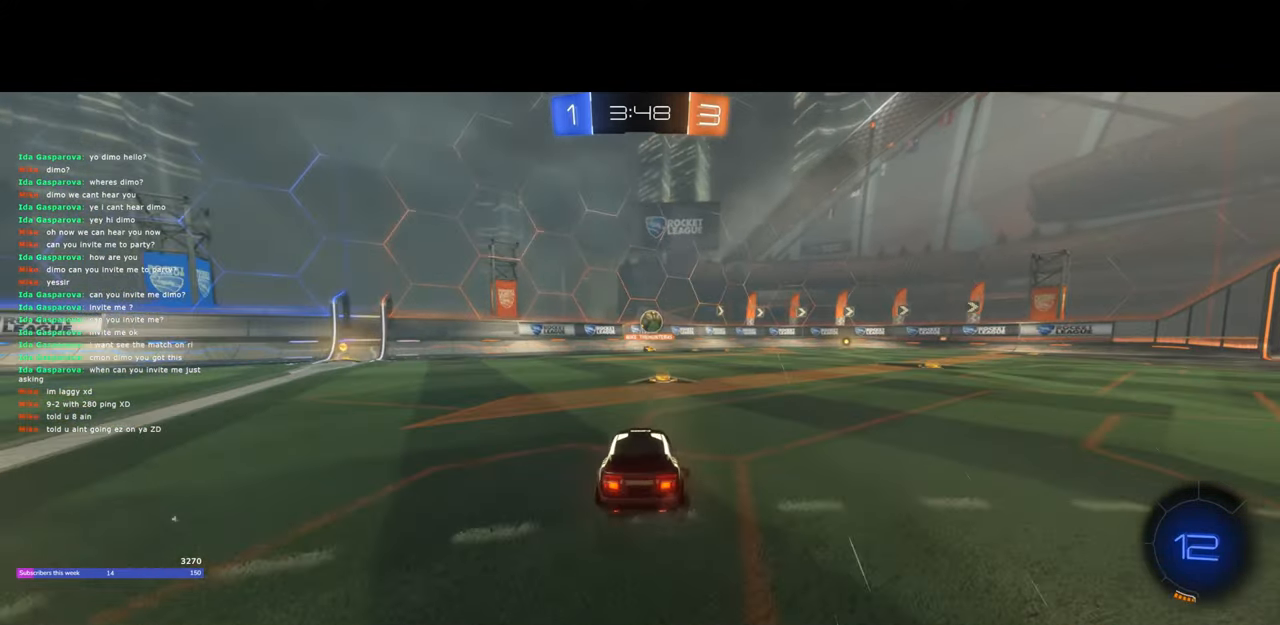
{"keys": ["d", "w"], "mouse": [], "events": [[100, "d", "up"], [433, "d", "down"]]}
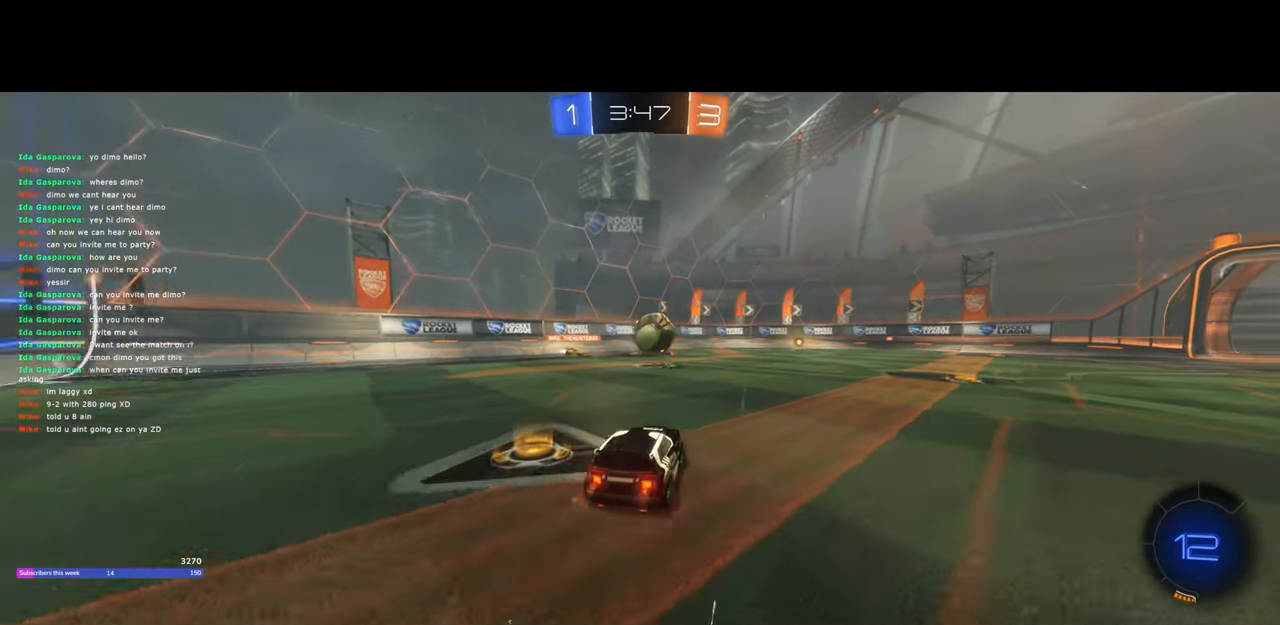
{"keys": ["d", "w"], "mouse": ["left", "right"], "events": [[50, "d", "up"], [67, "mouse_left", "down"], [83, "mouse_right", "down"], [167, "mouse_left", "up"], [183, "mouse_right", "up"], [217, "d", "down"], [367, "mouse_left", "down"], [367, "mouse_right", "down"]]}
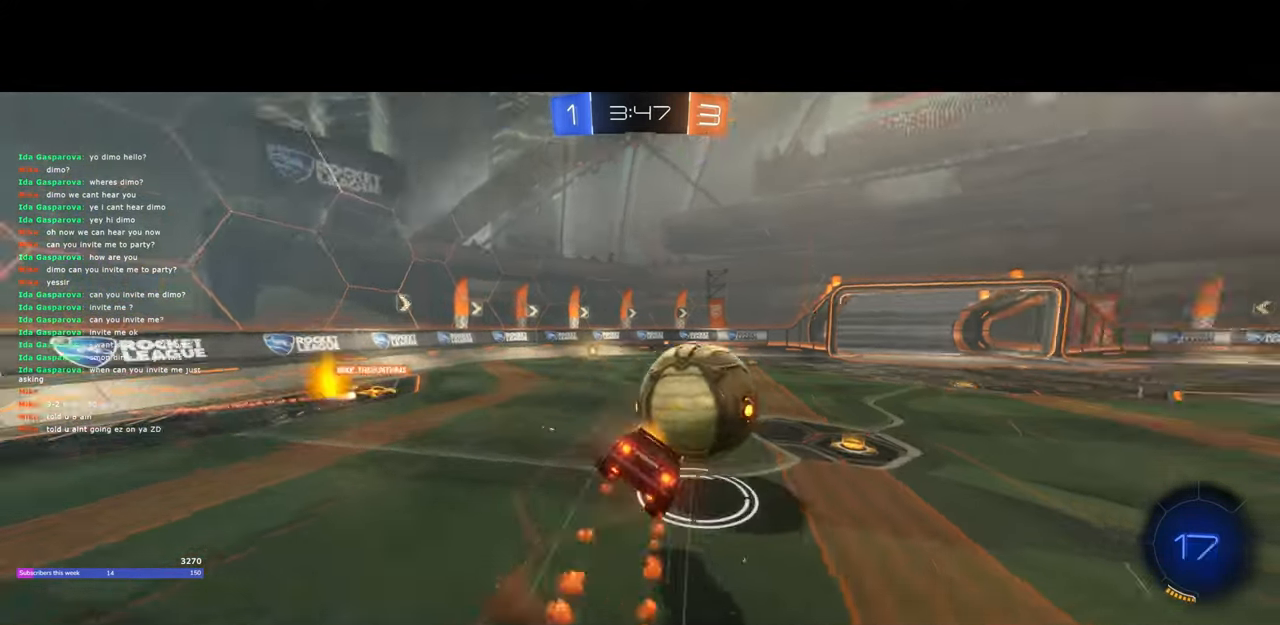
{"keys": [], "mouse": [], "events": [[200, "mouse_left", "up"], [217, "mouse_right", "up"], [267, "w", "up"], [450, "d", "up"]]}
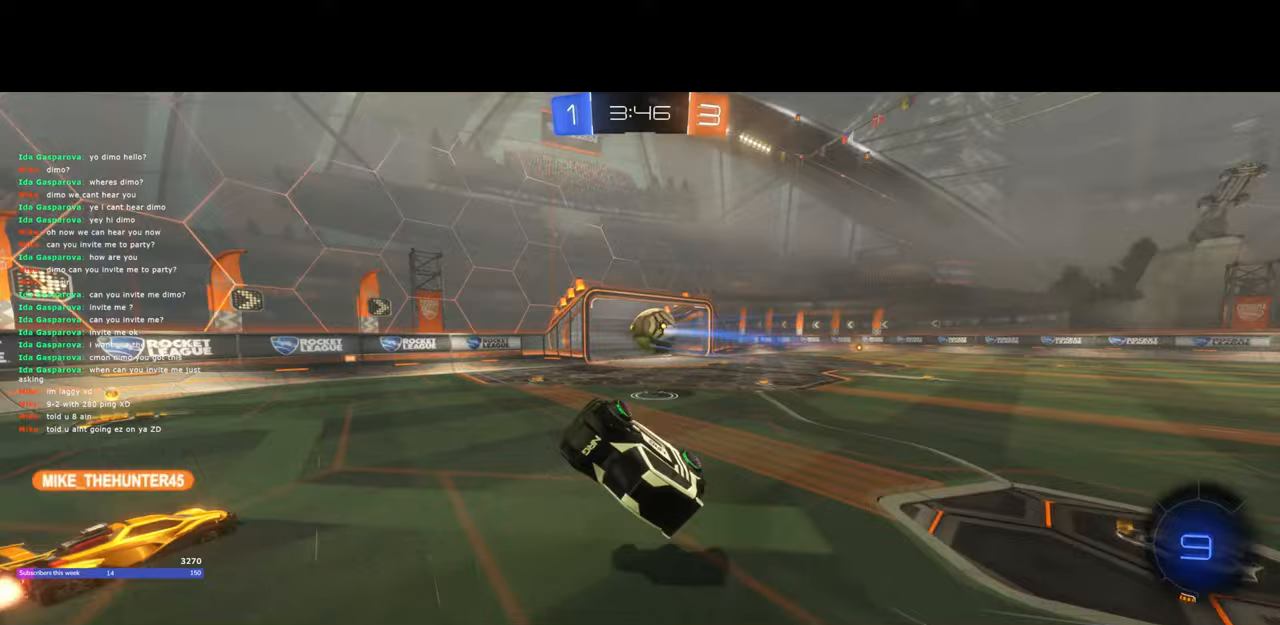
{"keys": ["a", "w"], "mouse": [], "events": [[33, "e", "down"], [150, "e", "up"], [300, "a", "down"], [417, "w", "down"]]}
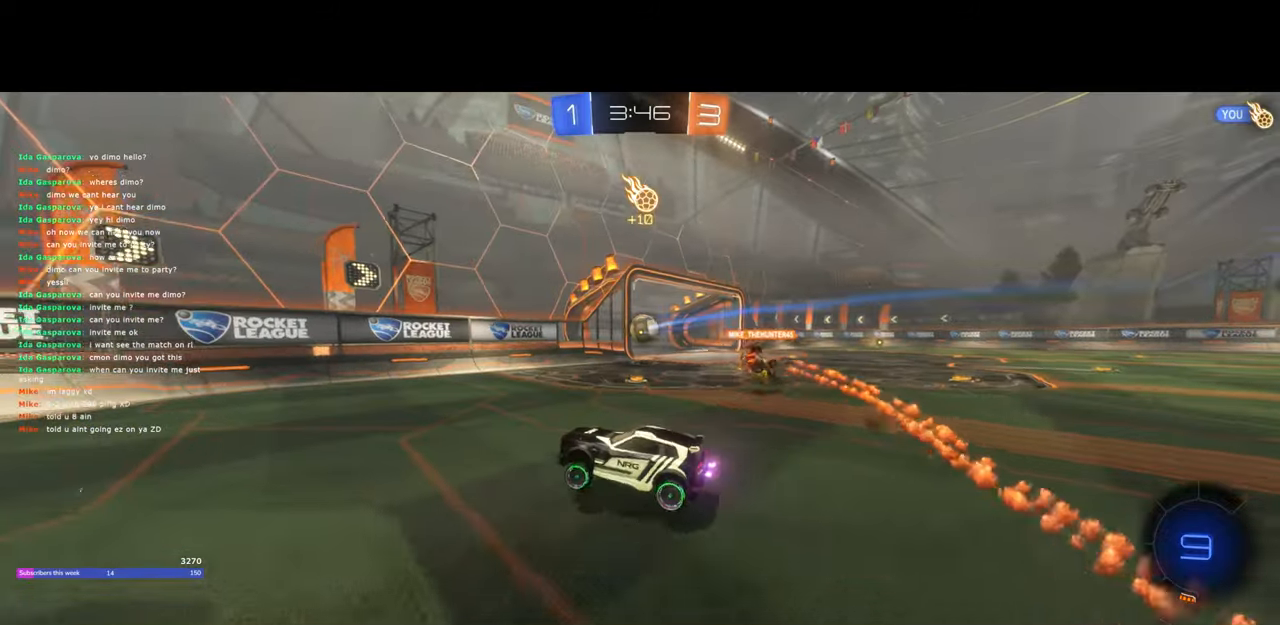
{"keys": ["d", "w"], "mouse": [], "events": [[133, "shift", "down"], [217, "shift", "up"], [350, "a", "up"], [383, "d", "down"]]}
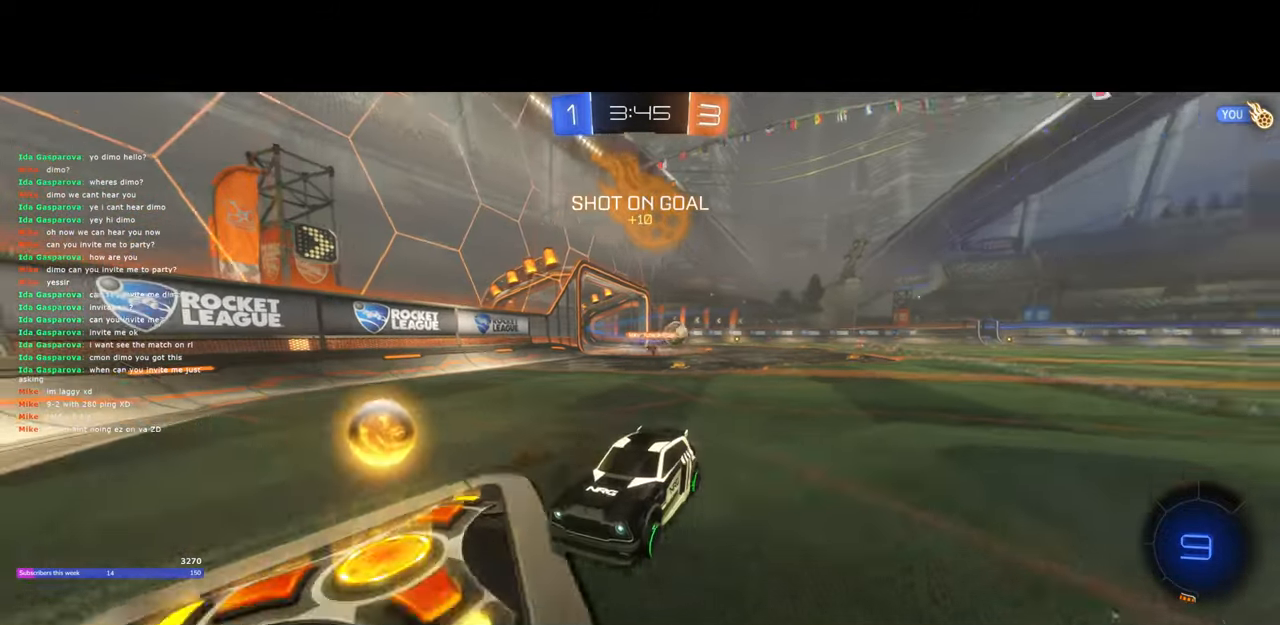
{"keys": ["a", "w"], "mouse": [], "events": [[117, "a", "down"], [117, "d", "up"], [183, "shift", "down"], [283, "shift", "up"]]}
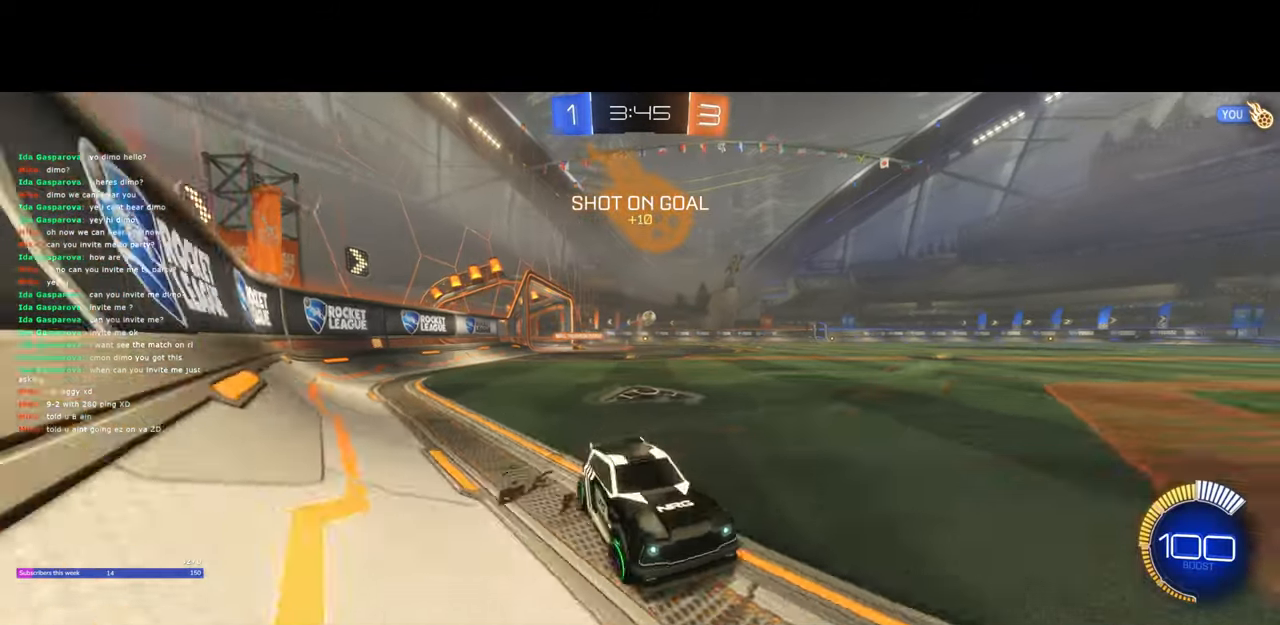
{"keys": ["a", "w"], "mouse": ["left"], "events": [[183, "mouse_left", "down"]]}
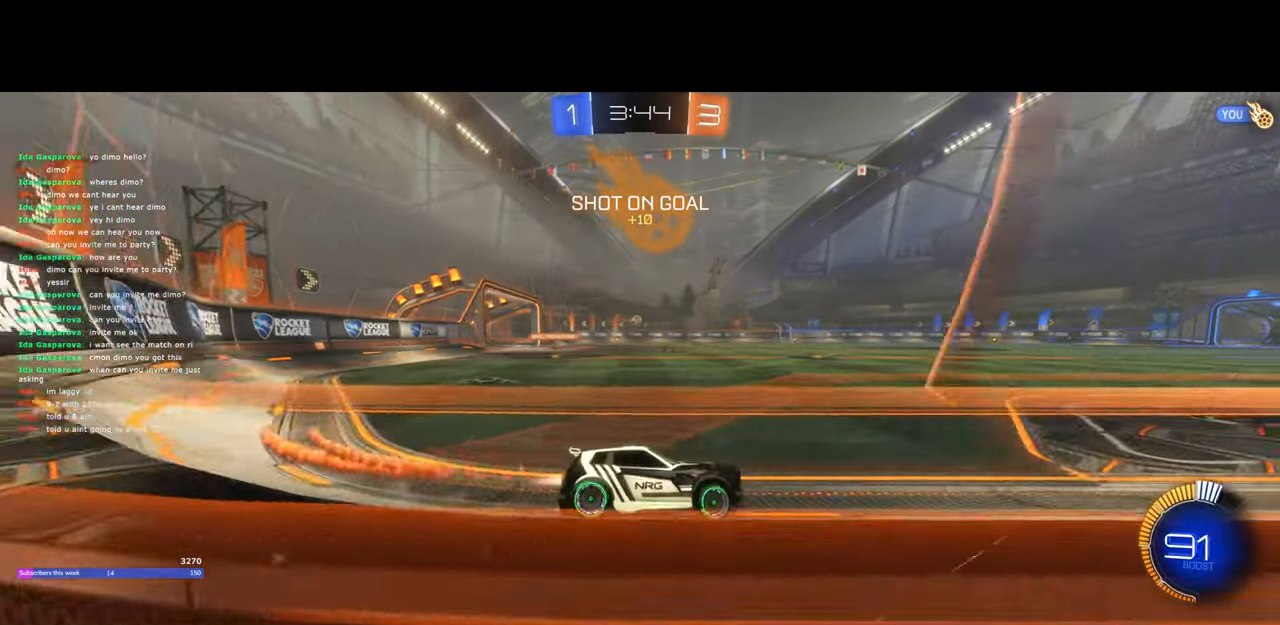
{"keys": ["e", "w"], "mouse": ["right"], "events": [[300, "mouse_left", "up"], [317, "e", "down"], [333, "a", "up"], [350, "mouse_right", "down"], [450, "mouse_right", "up"], [500, "mouse_right", "down"]]}
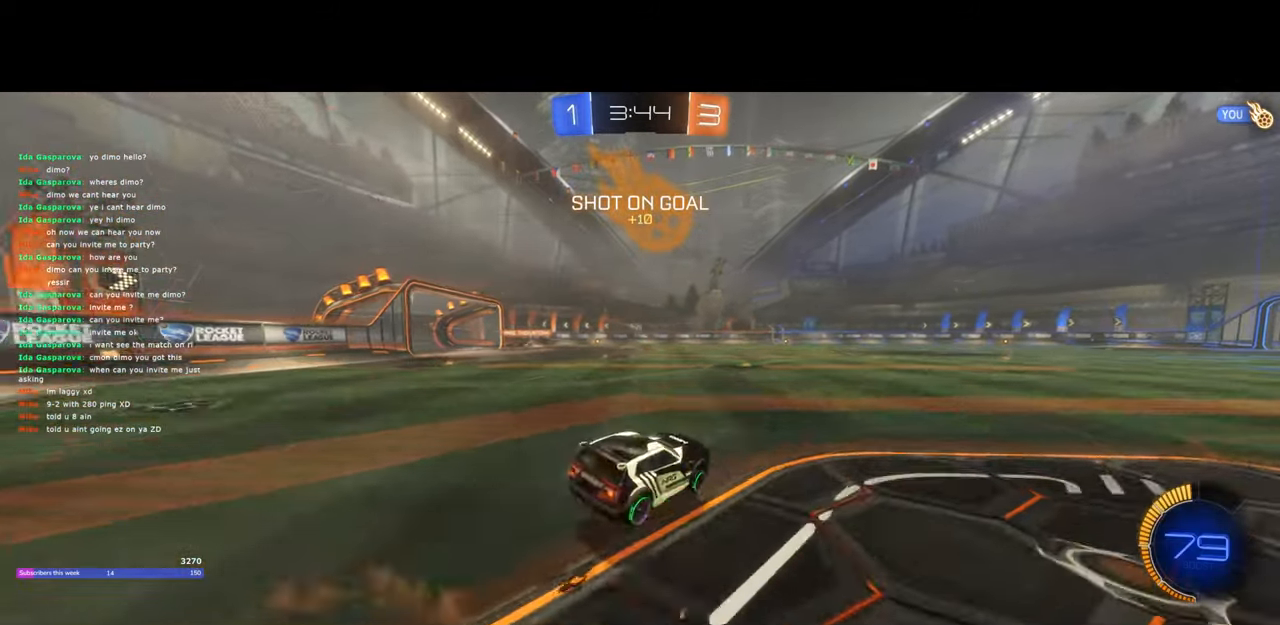
{"keys": [], "mouse": [], "events": [[133, "mouse_right", "up"], [200, "w", "up"], [217, "e", "up"]]}
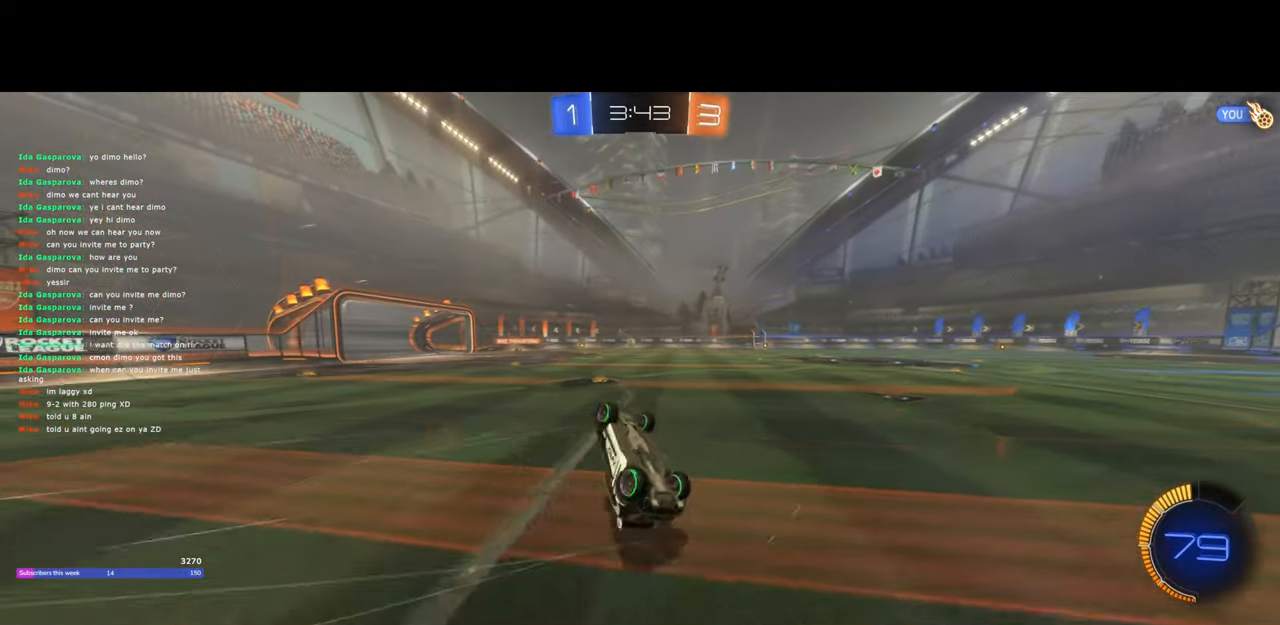
{"keys": [], "mouse": [], "events": []}
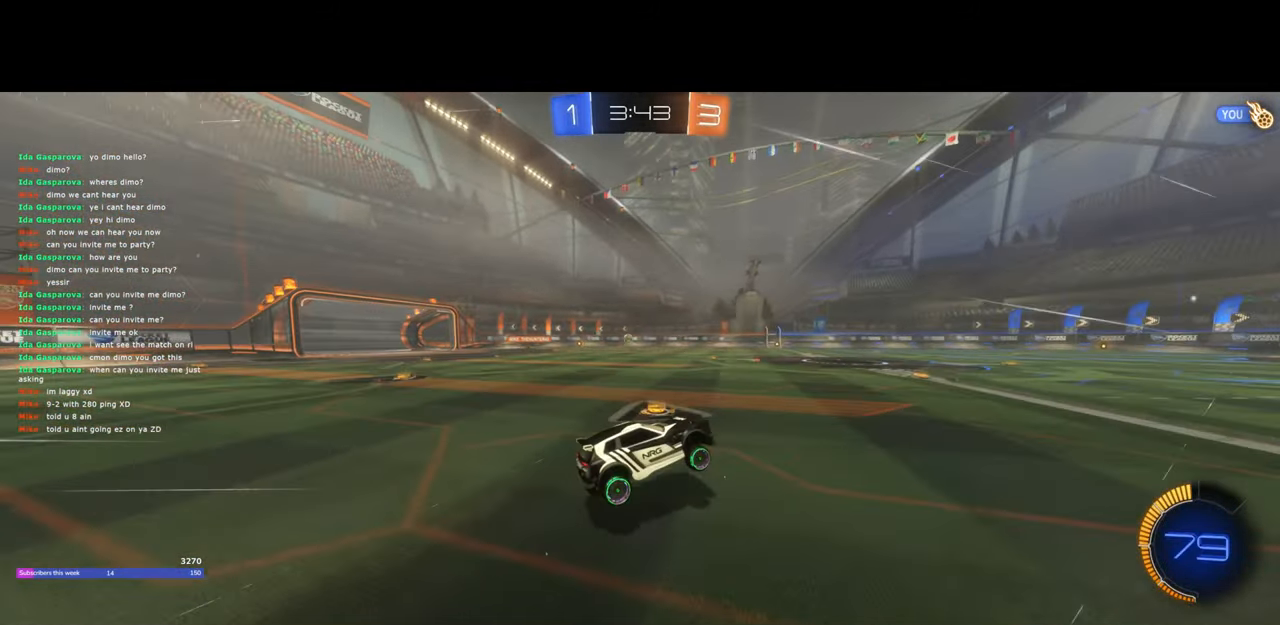
{"keys": ["a", "w"], "mouse": [], "events": [[17, "a", "down"], [33, "s", "down"], [167, "s", "up"], [283, "w", "down"]]}
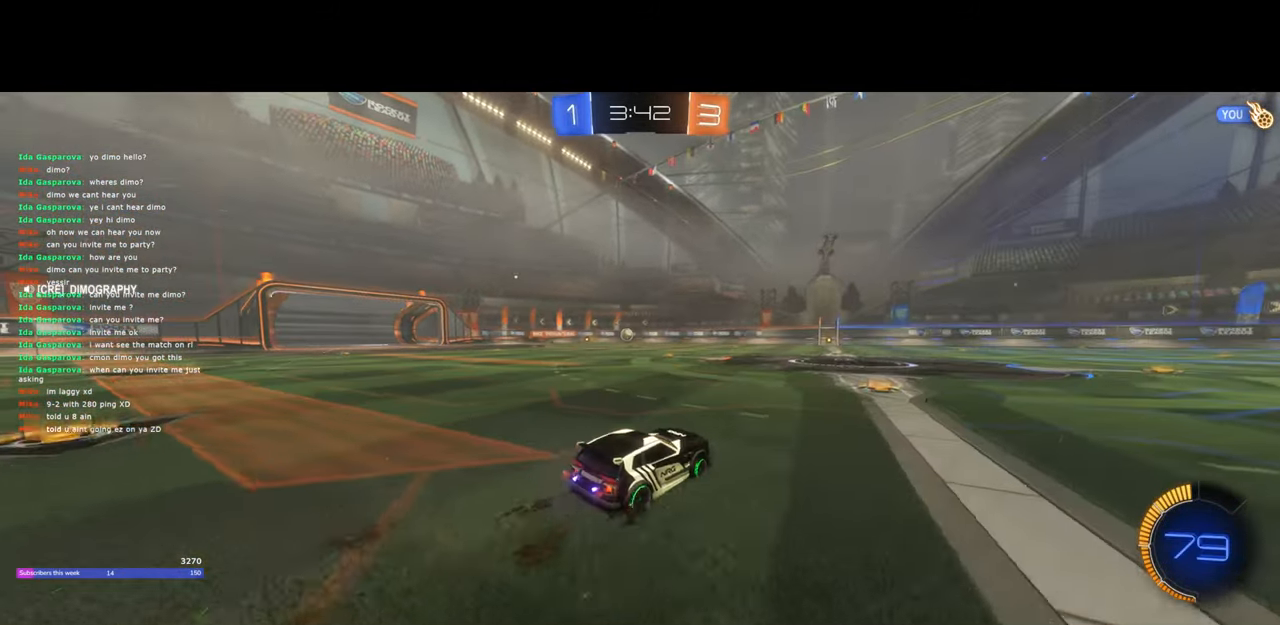
{"keys": ["a", "w"], "mouse": [], "events": [[300, "mouse_left", "down"], [317, "a", "up"], [467, "a", "down"], [467, "mouse_left", "up"]]}
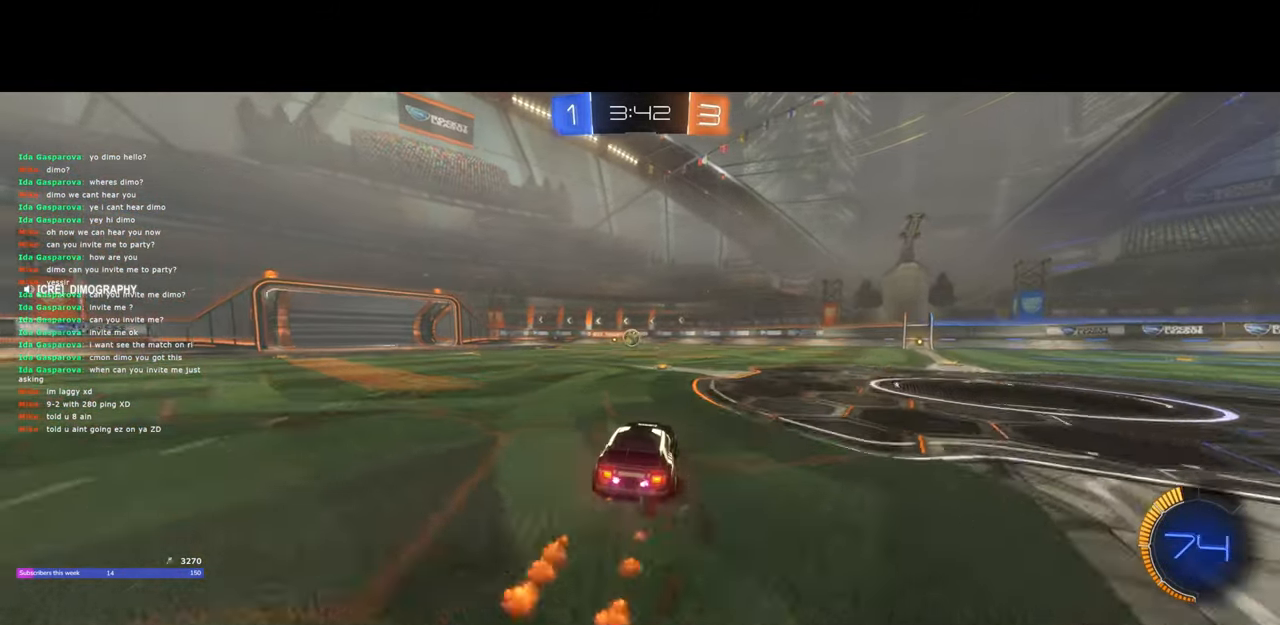
{"keys": ["a", "w"], "mouse": [], "events": [[33, "a", "up"], [200, "a", "down"], [267, "a", "up"], [500, "a", "down"]]}
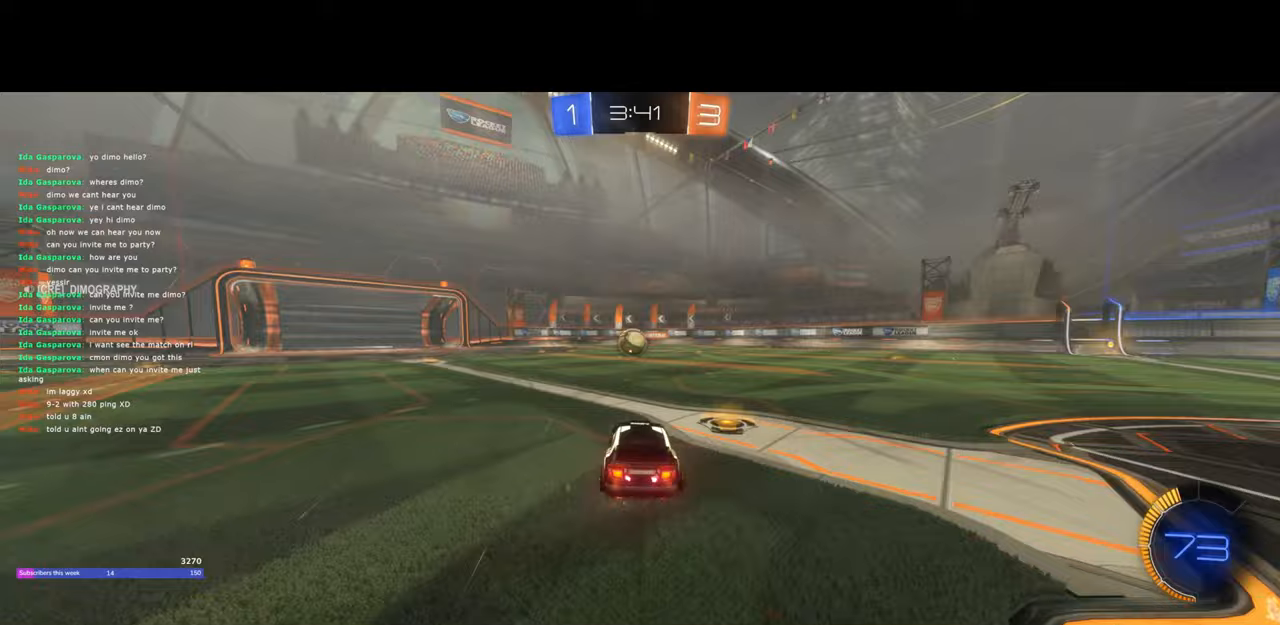
{"keys": ["a", "w"], "mouse": [], "events": [[67, "a", "up"], [167, "mouse_left", "down"], [167, "mouse_right", "down"], [267, "d", "down"], [267, "mouse_left", "up"], [283, "mouse_right", "up"], [383, "d", "up"], [450, "a", "down"]]}
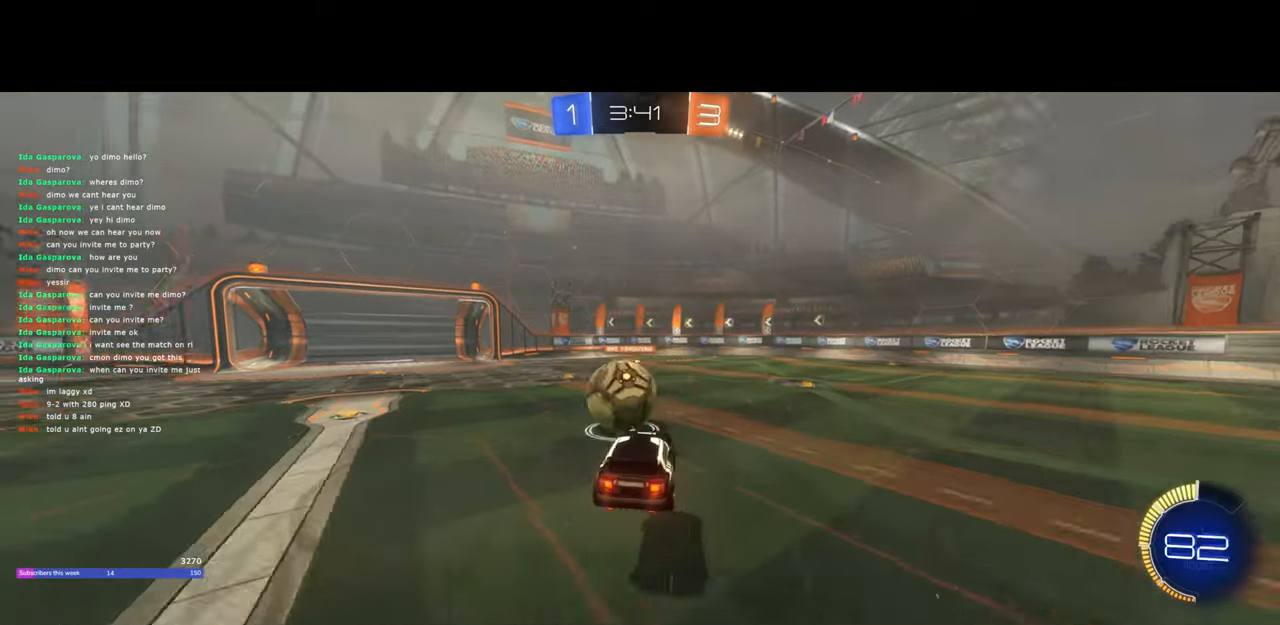
{"keys": ["q"], "mouse": [], "events": [[17, "mouse_left", "down"], [17, "mouse_right", "down"], [350, "w", "up"], [367, "a", "up"], [367, "mouse_left", "up"], [417, "mouse_right", "up"], [433, "q", "down"]]}
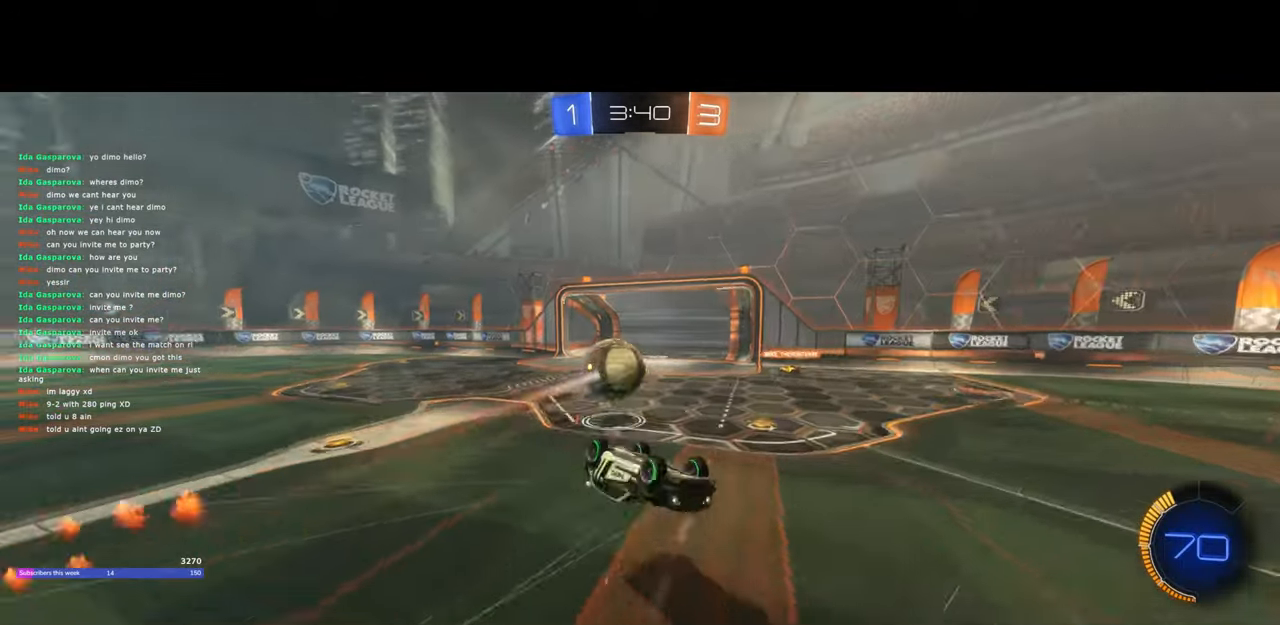
{"keys": [], "mouse": [], "events": [[17, "d", "down"], [183, "q", "up"], [200, "d", "up"]]}
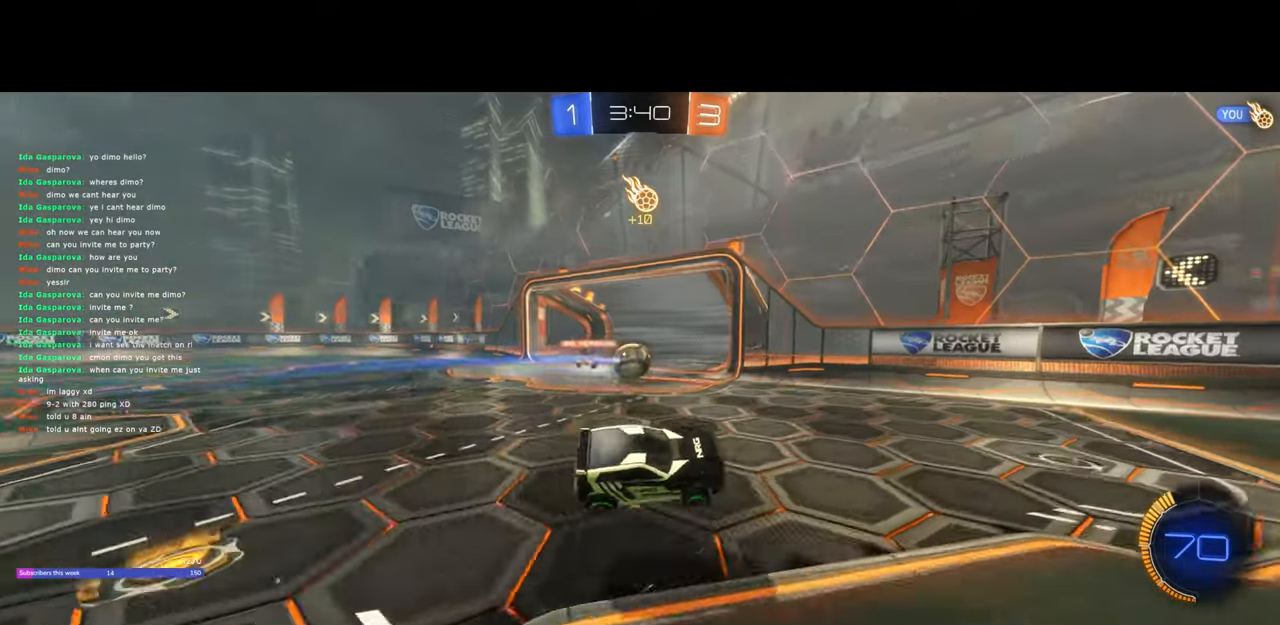
{"keys": ["d", "w"], "mouse": [], "events": [[217, "d", "down"], [233, "w", "down"], [267, "w", "up"], [500, "w", "down"]]}
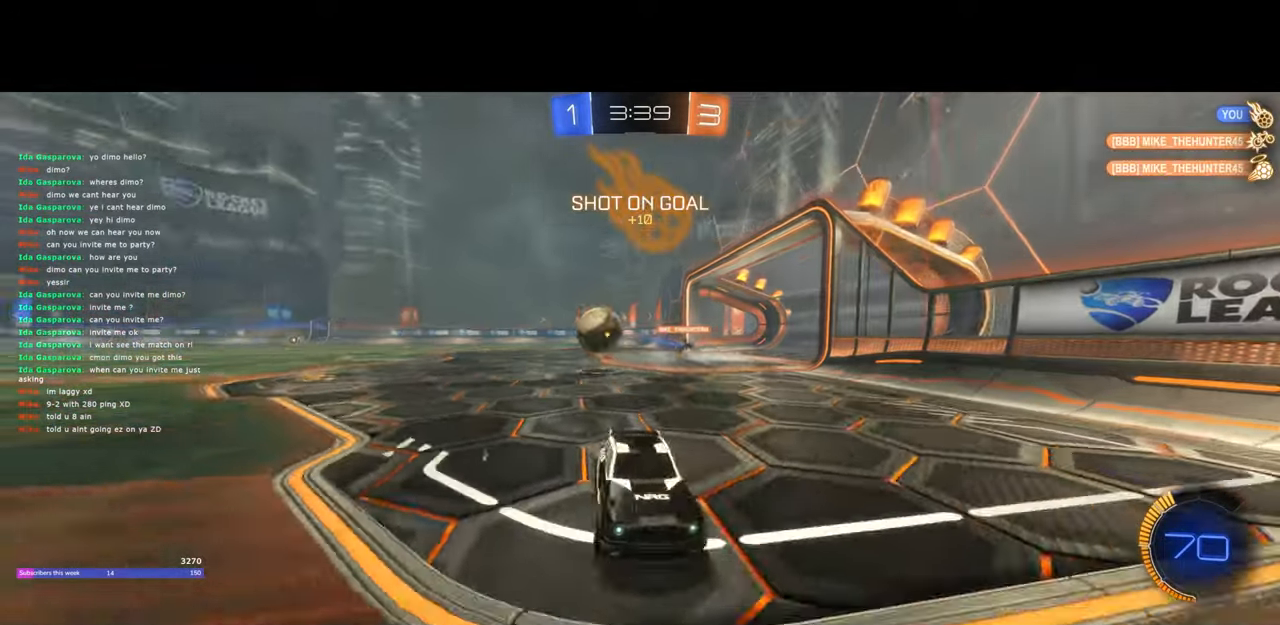
{"keys": ["d", "w"], "mouse": [], "events": [[383, "shift", "down"], [500, "shift", "up"]]}
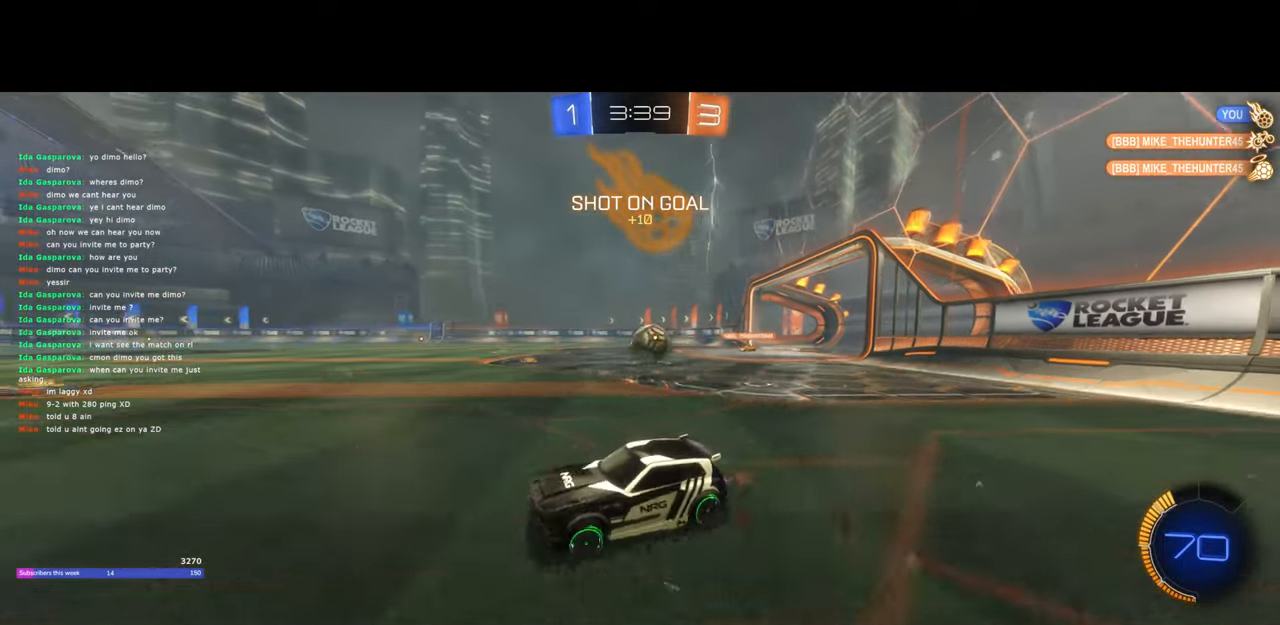
{"keys": ["d"], "mouse": [], "events": [[500, "w", "up"]]}
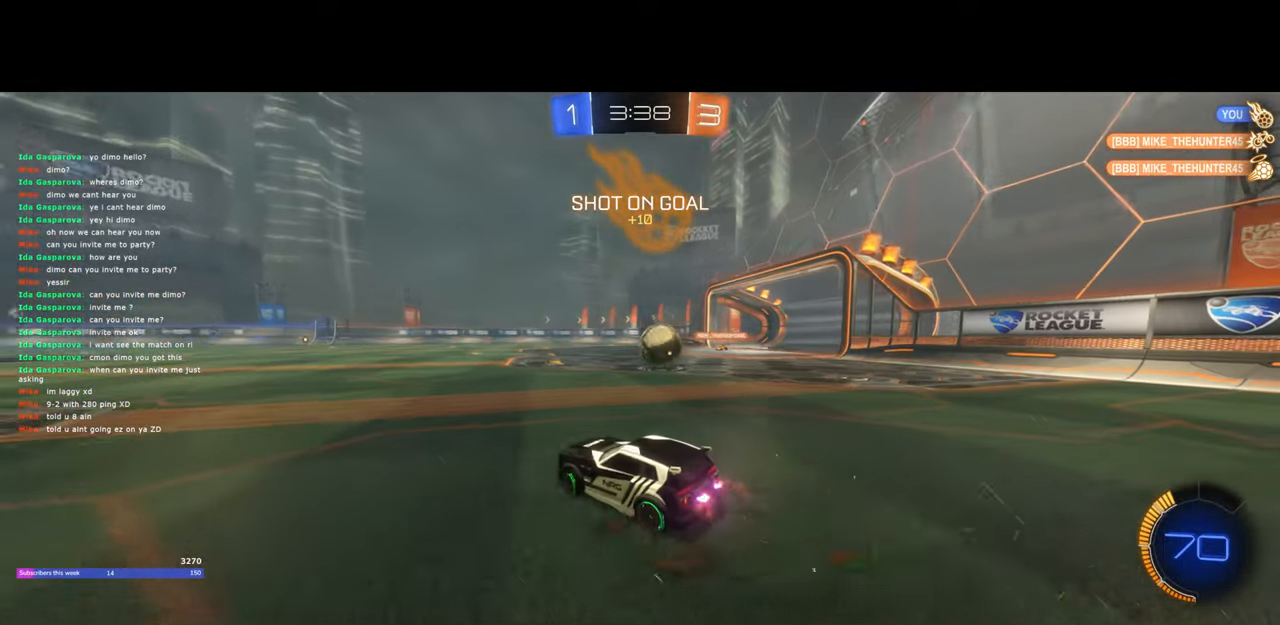
{"keys": ["d", "w"], "mouse": [], "events": [[183, "d", "up"], [217, "s", "down"], [233, "d", "down"], [300, "s", "up"], [467, "w", "down"]]}
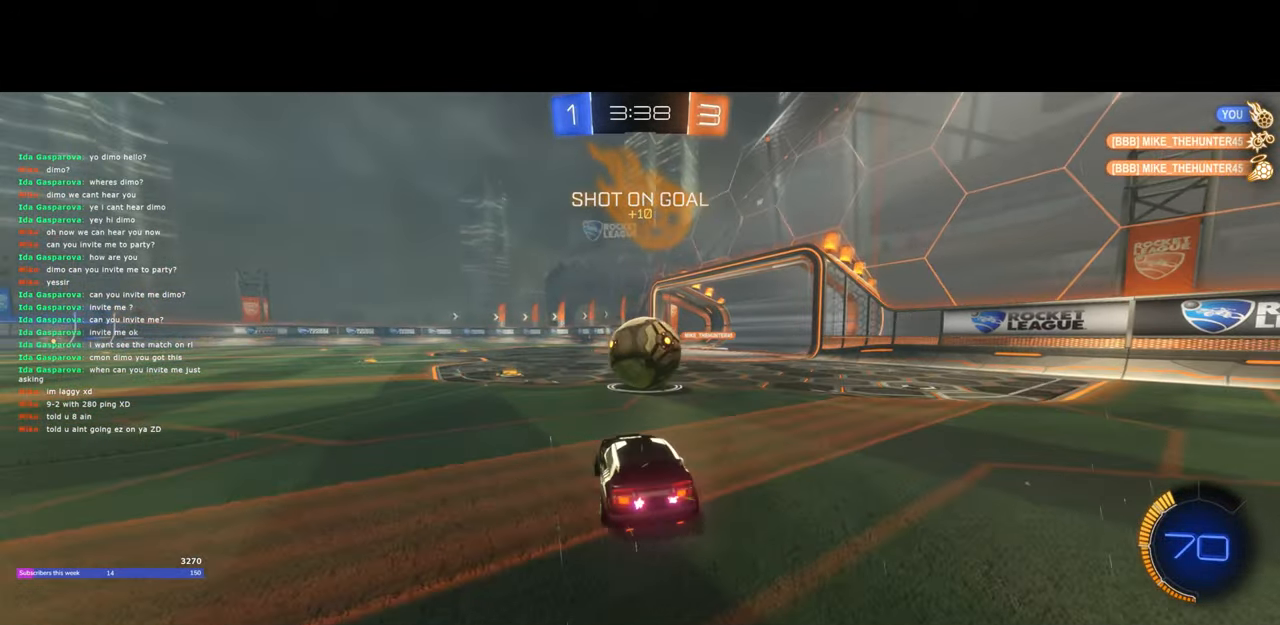
{"keys": ["d", "w"], "mouse": [], "events": [[33, "d", "up"], [50, "a", "down"], [283, "a", "up"], [383, "d", "down"]]}
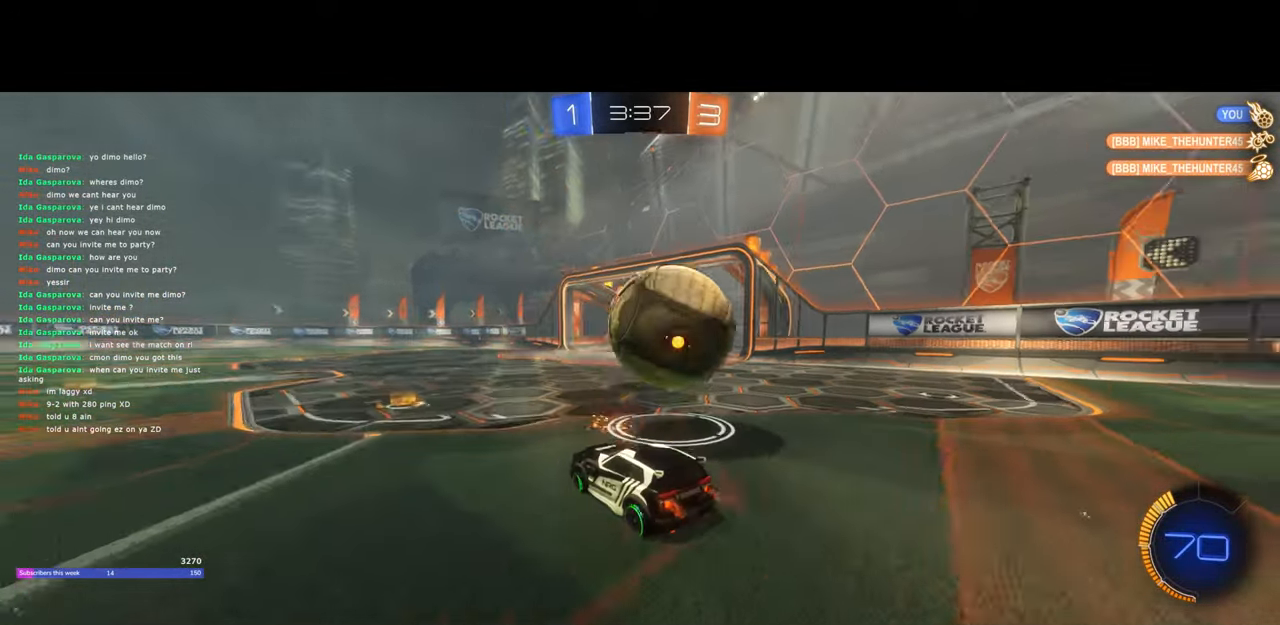
{"keys": ["d"], "mouse": ["right"], "events": [[50, "d", "up"], [83, "mouse_left", "down"], [167, "d", "down"], [200, "mouse_left", "up"], [417, "d", "up"], [417, "mouse_right", "down"], [483, "d", "down"], [483, "w", "up"]]}
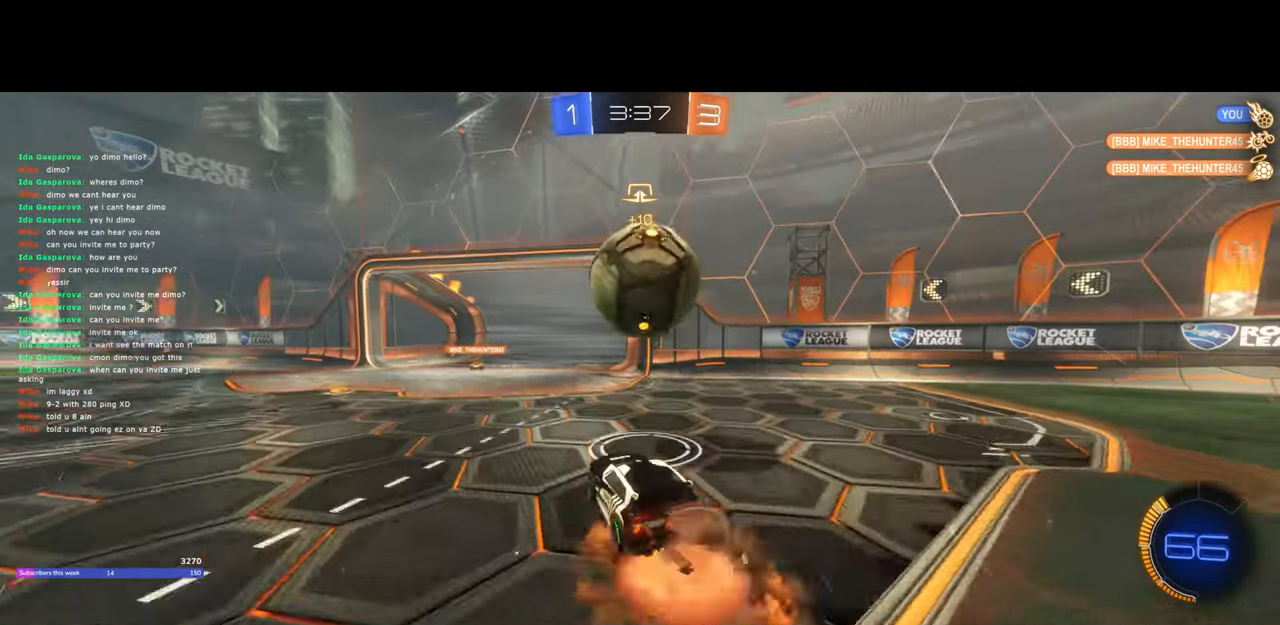
{"keys": ["a", "s"], "mouse": [], "events": [[33, "d", "up"], [33, "mouse_right", "up"], [100, "mouse_right", "down"], [150, "mouse_right", "up"], [167, "mouse_left", "down"], [183, "mouse_right", "down"], [233, "mouse_left", "up"], [250, "mouse_left", "down"], [350, "mouse_left", "up"], [367, "mouse_right", "up"], [383, "d", "down"], [417, "d", "up"], [450, "a", "down"], [483, "s", "down"]]}